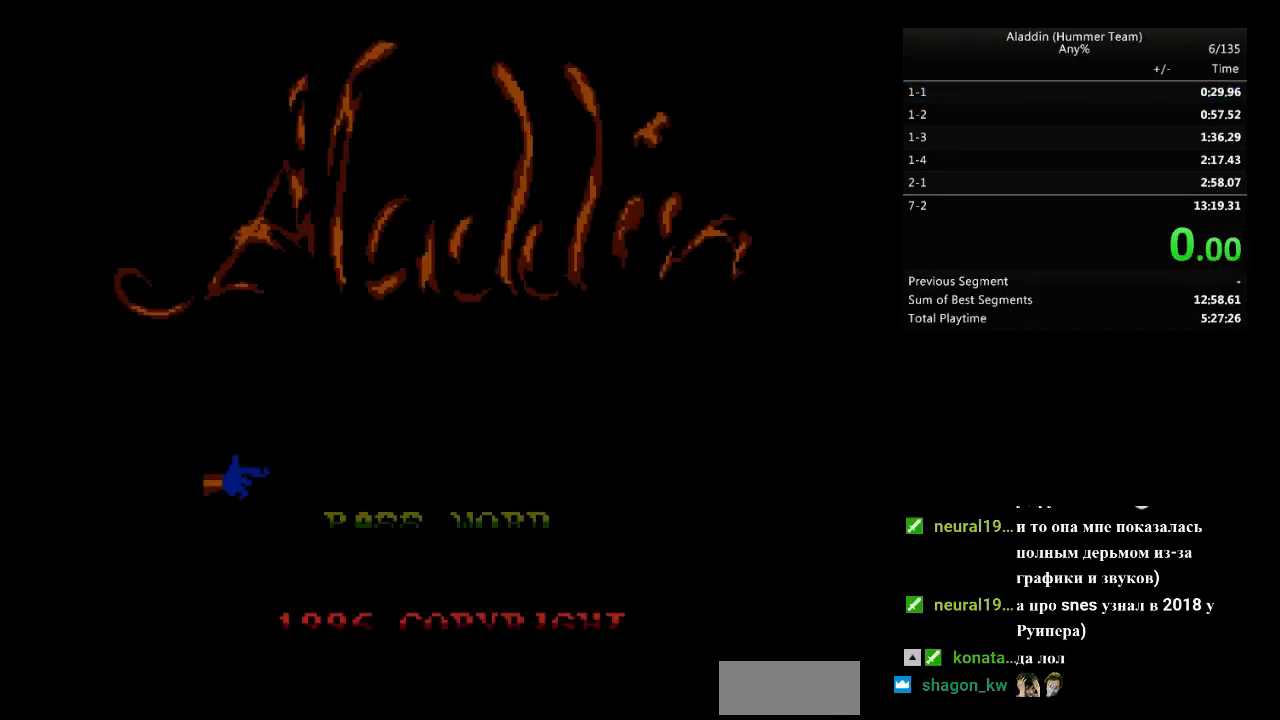
Gameplay with a controller (Nintendo layout); each line is a JSON object with the inputs held at the frame after it. "events" lists button and stick changes between this image and that frame as [ms after this image, input, new state], when the widget could be followed in between. Not read: L3 R3.
{"buttons": ["DPAD_RIGHT"], "events": [[267, "START", "down"], [433, "START", "up"]]}
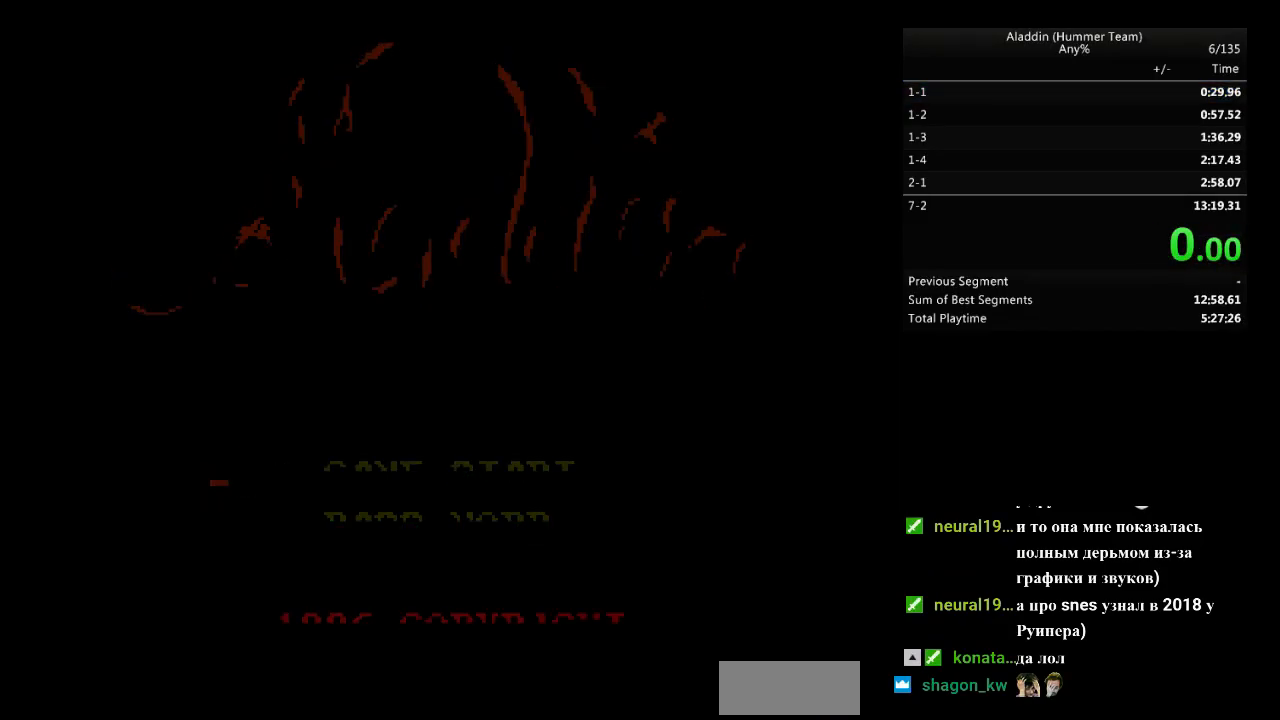
{"buttons": ["DPAD_RIGHT"], "events": [[433, "B", "down"], [483, "B", "up"]]}
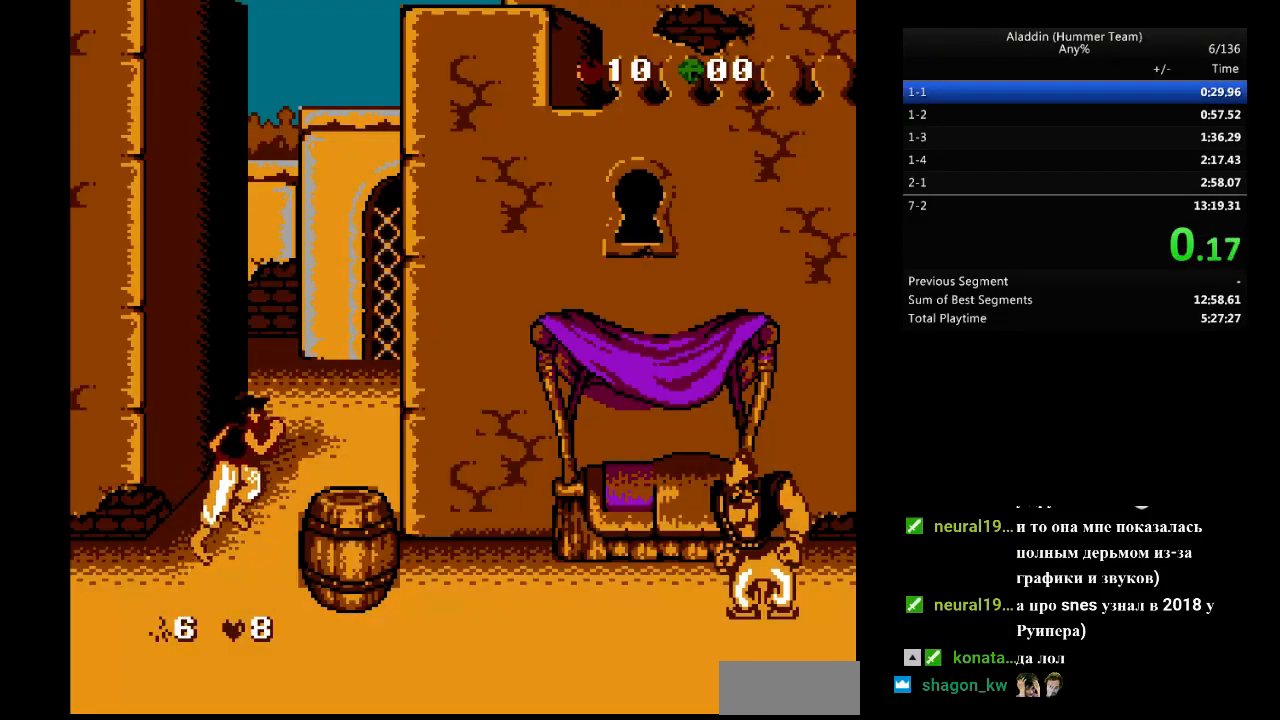
{"buttons": ["B", "DPAD_RIGHT"], "events": [[367, "B", "down"]]}
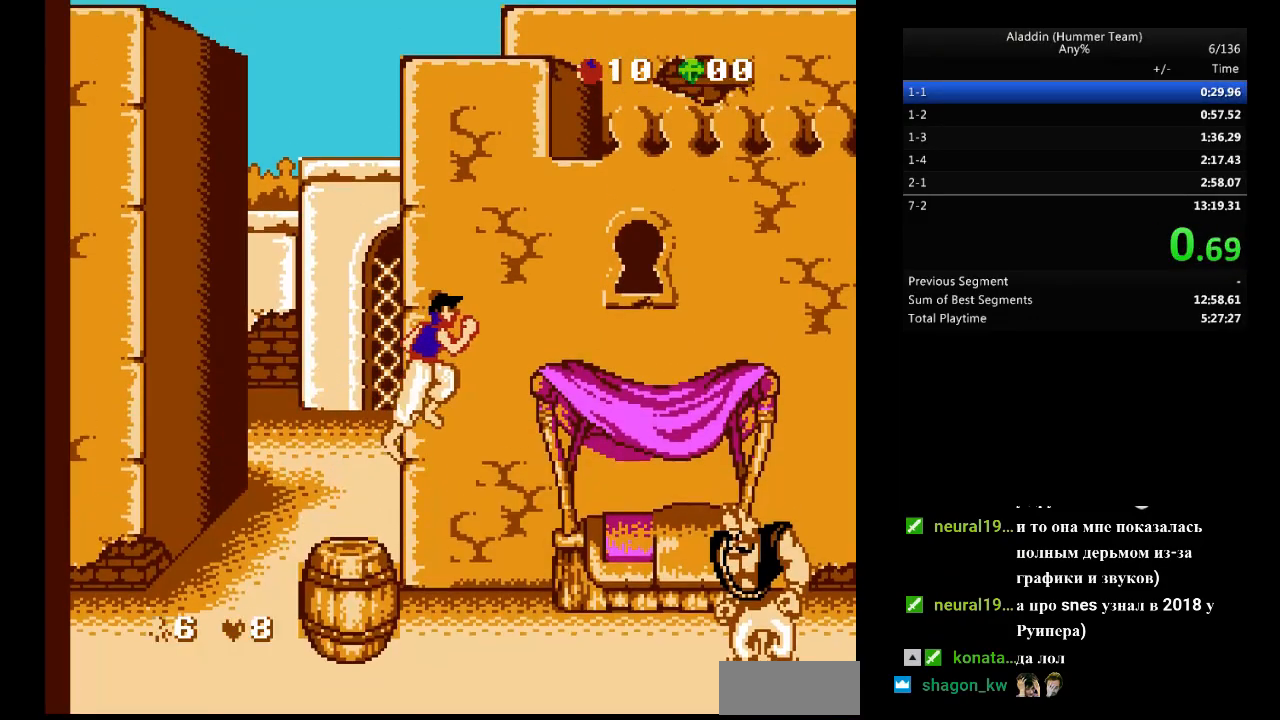
{"buttons": ["DPAD_RIGHT"], "events": [[333, "B", "up"]]}
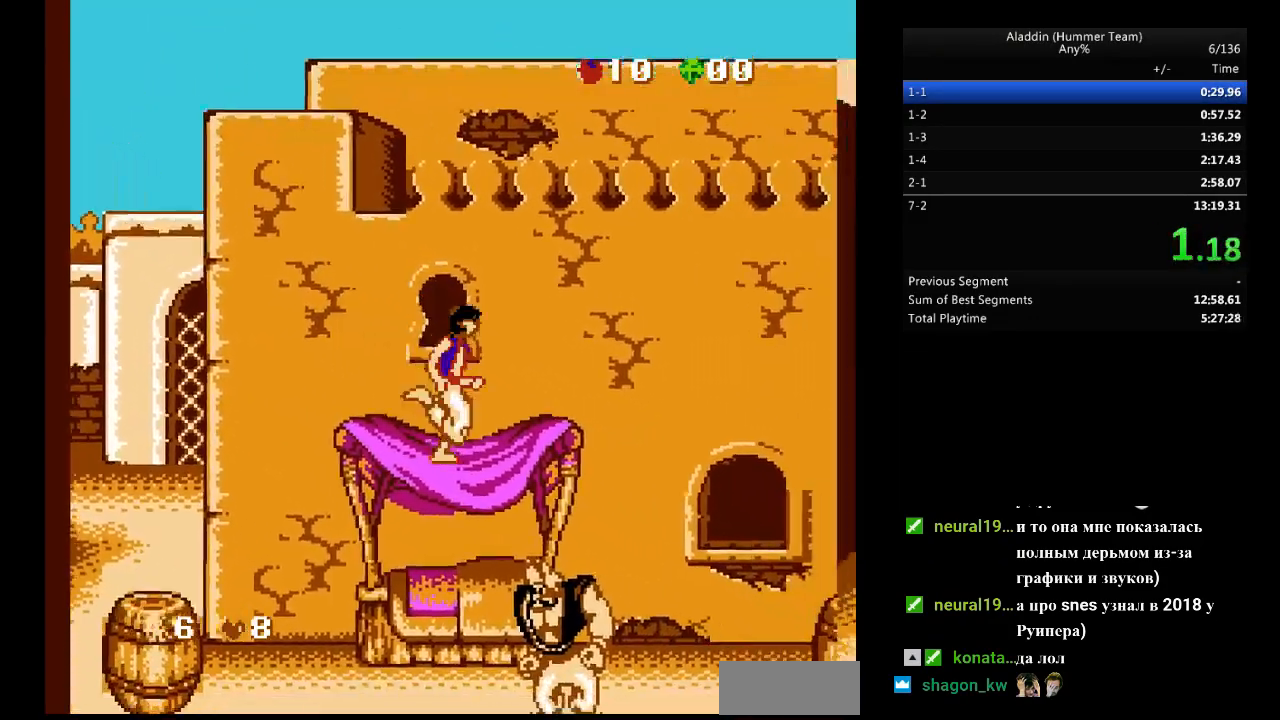
{"buttons": ["DPAD_RIGHT"], "events": [[150, "B", "down"], [467, "B", "up"]]}
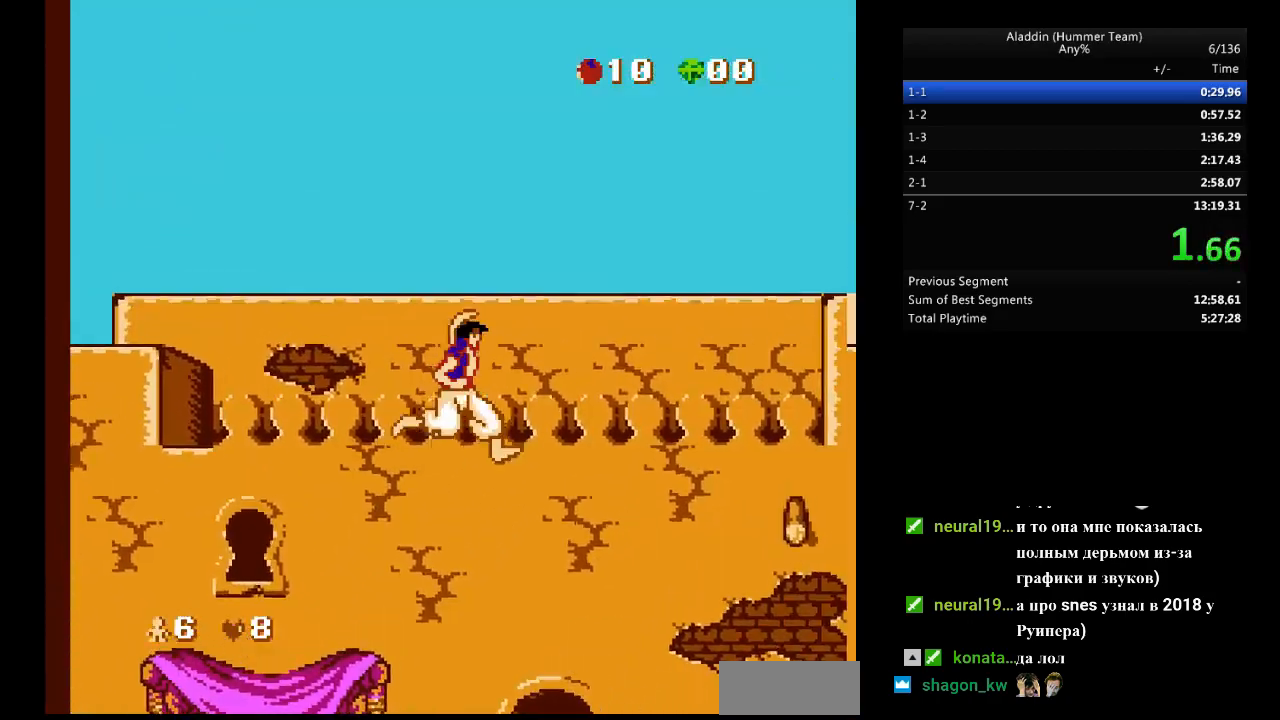
{"buttons": ["DPAD_RIGHT"], "events": []}
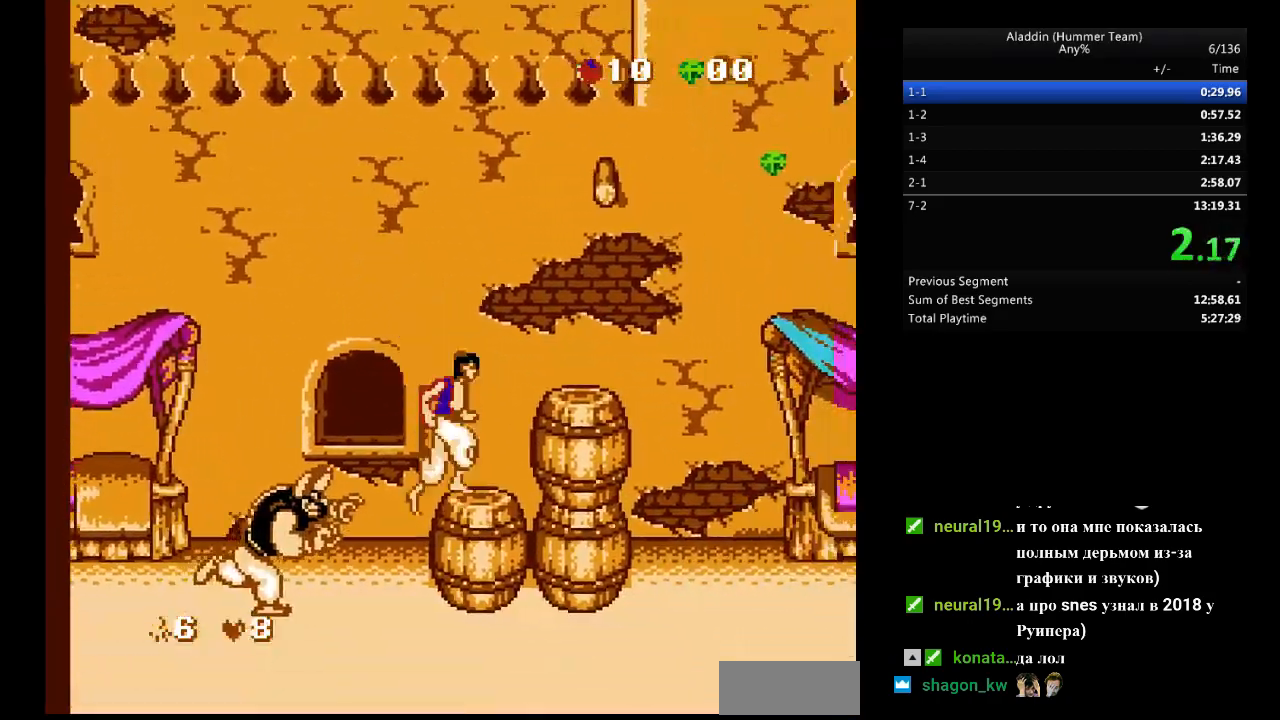
{"buttons": ["DPAD_RIGHT"], "events": [[50, "B", "down"], [183, "B", "up"]]}
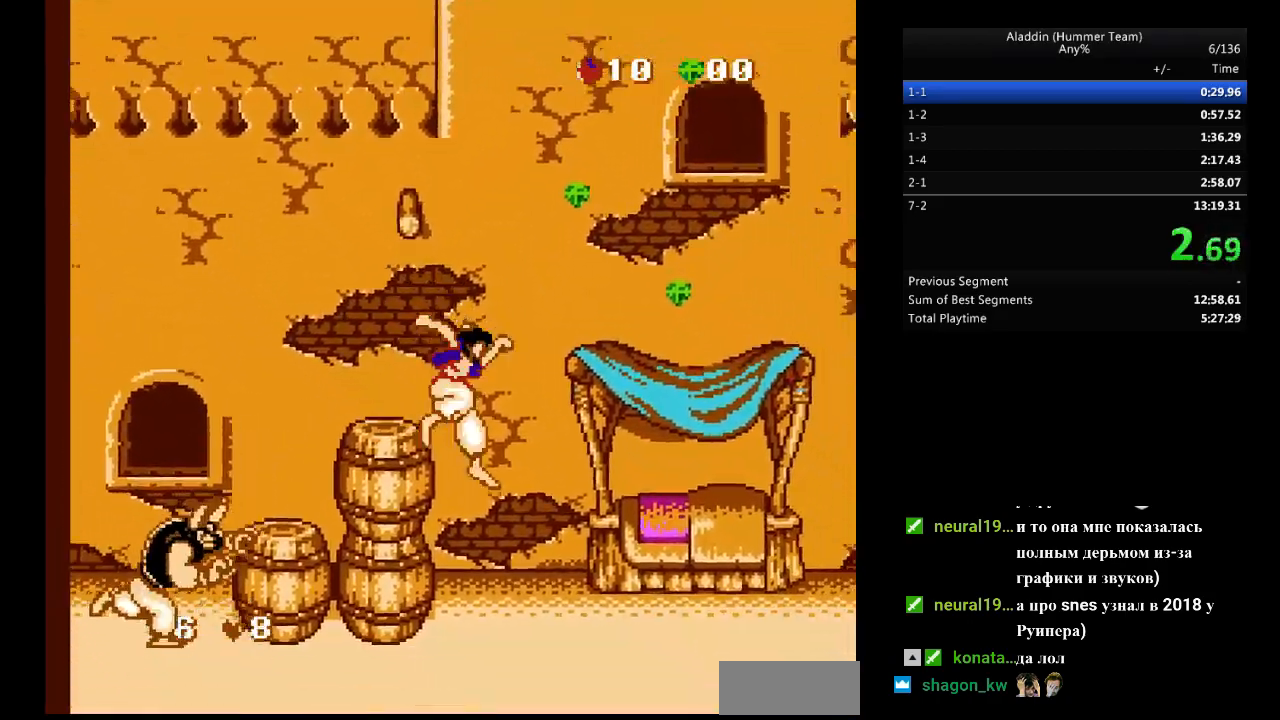
{"buttons": ["DPAD_RIGHT"], "events": []}
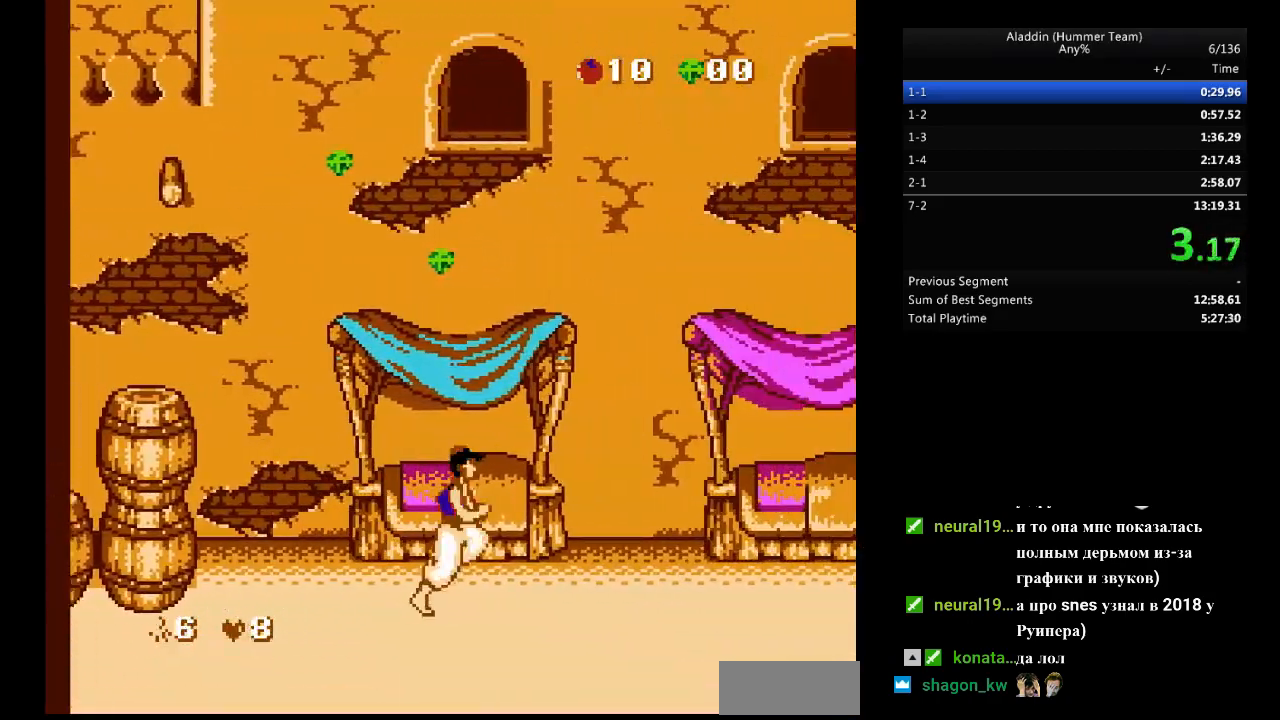
{"buttons": ["DPAD_RIGHT"], "events": []}
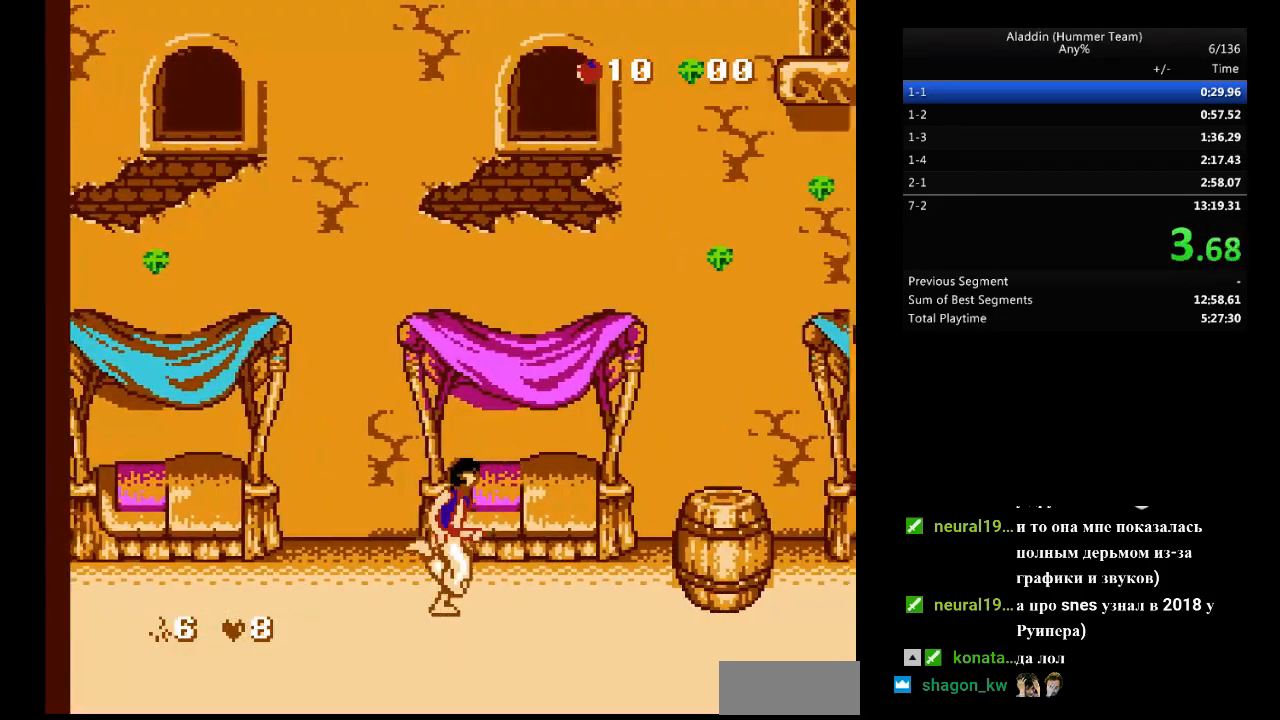
{"buttons": ["DPAD_RIGHT"], "events": [[217, "B", "down"], [317, "B", "up"]]}
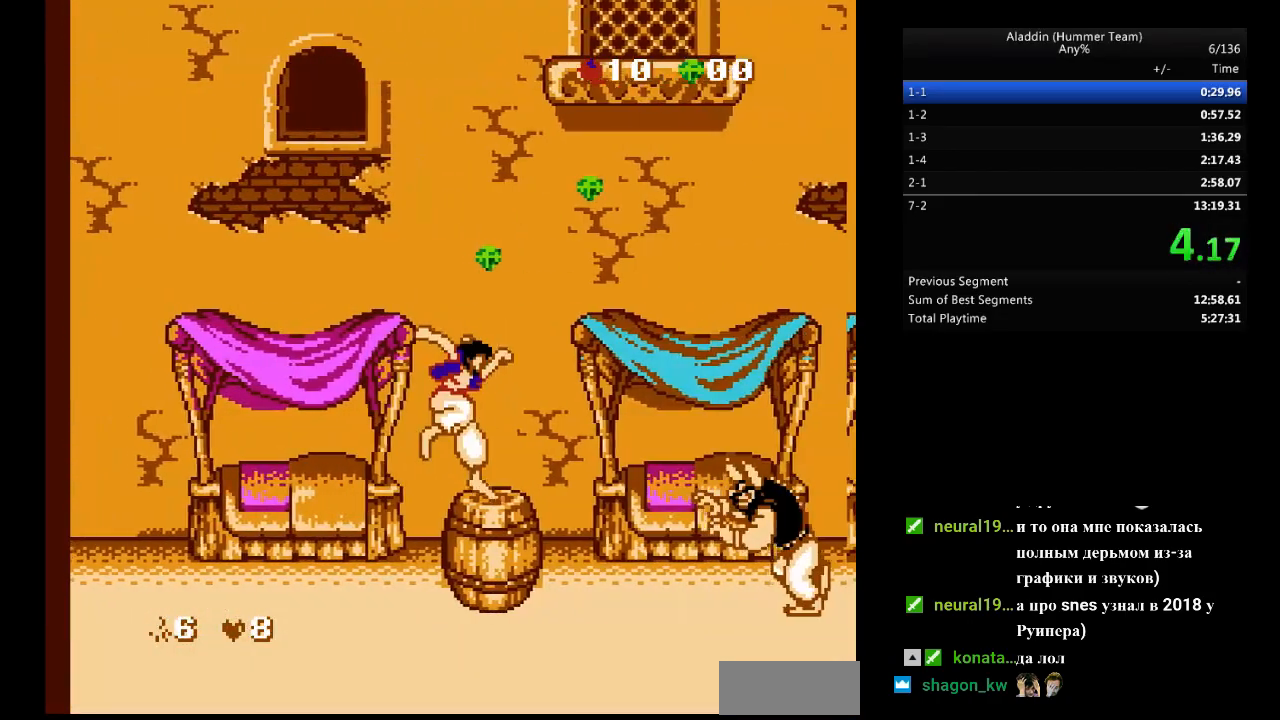
{"buttons": ["DPAD_RIGHT"], "events": [[117, "B", "down"], [317, "B", "up"]]}
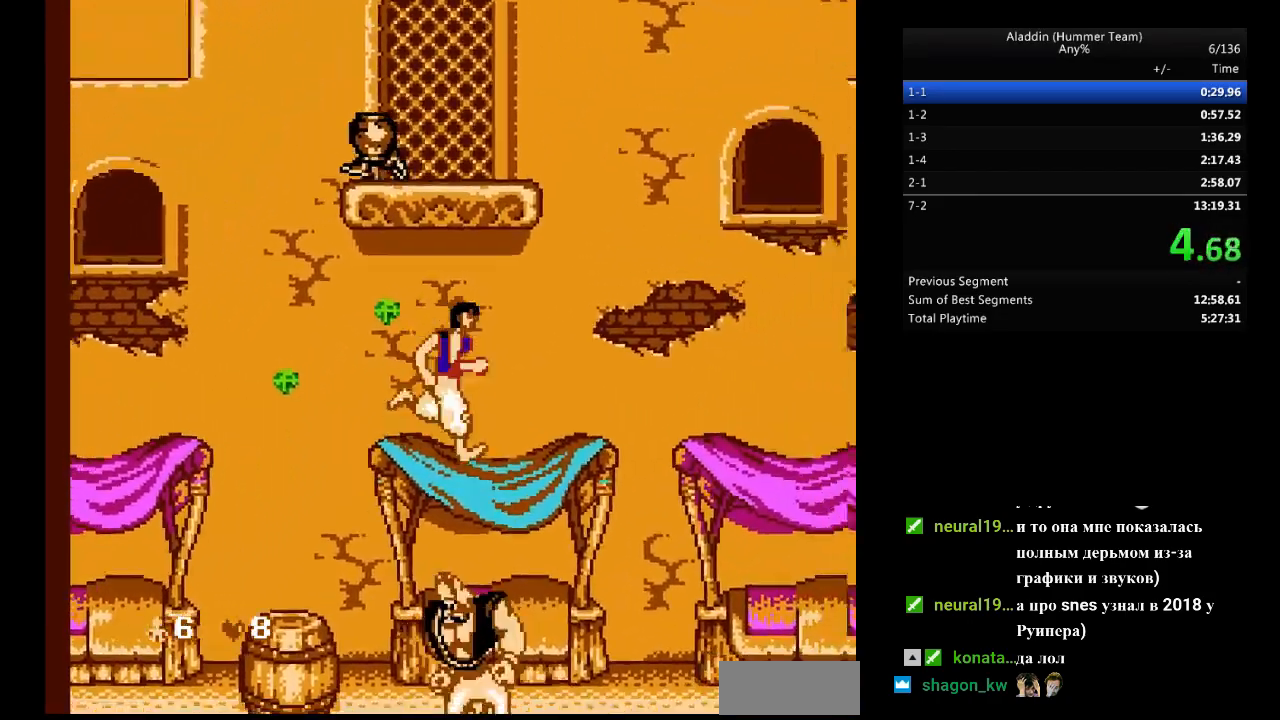
{"buttons": ["DPAD_RIGHT"], "events": []}
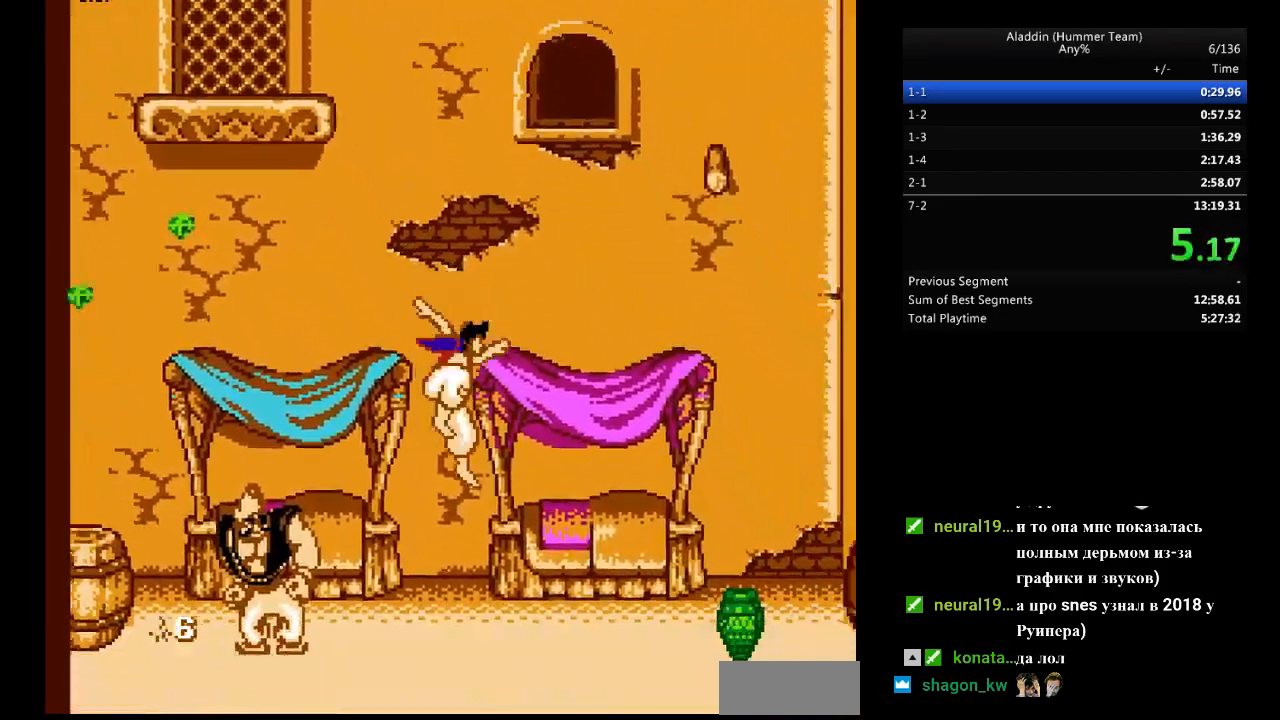
{"buttons": ["DPAD_RIGHT"], "events": []}
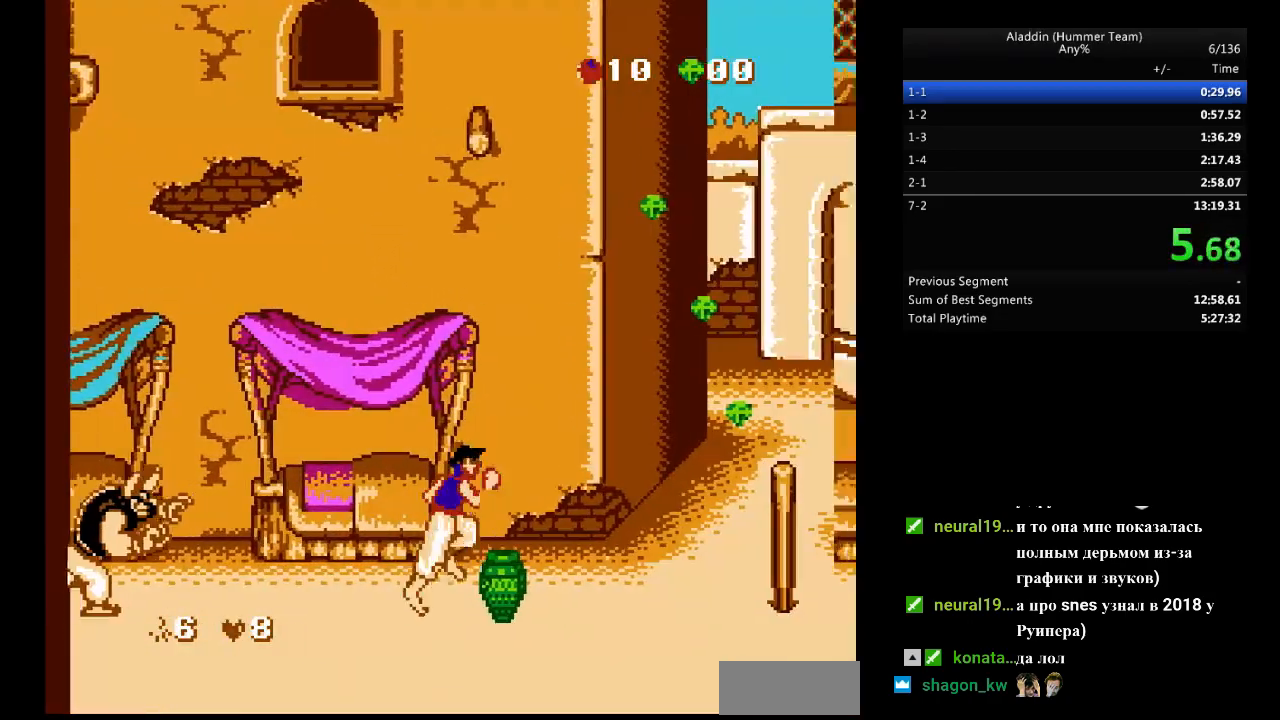
{"buttons": ["B", "DPAD_RIGHT"], "events": [[383, "B", "down"]]}
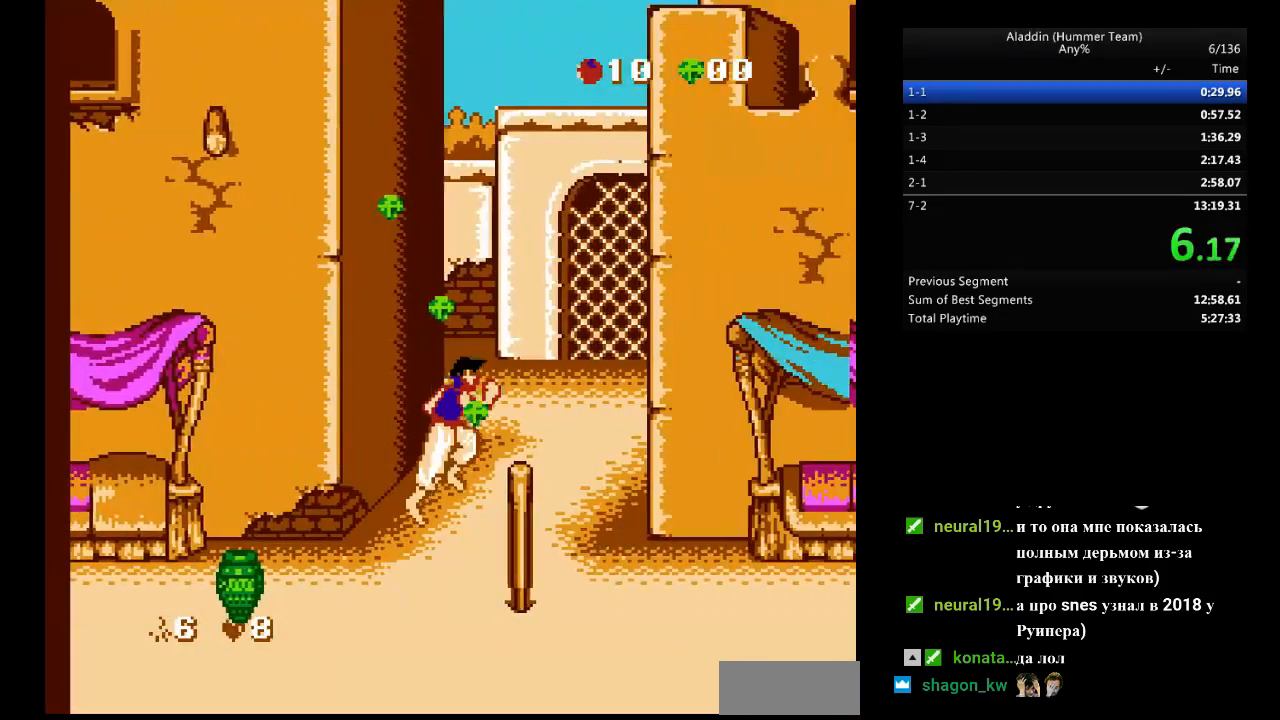
{"buttons": ["DPAD_RIGHT"], "events": [[100, "B", "up"]]}
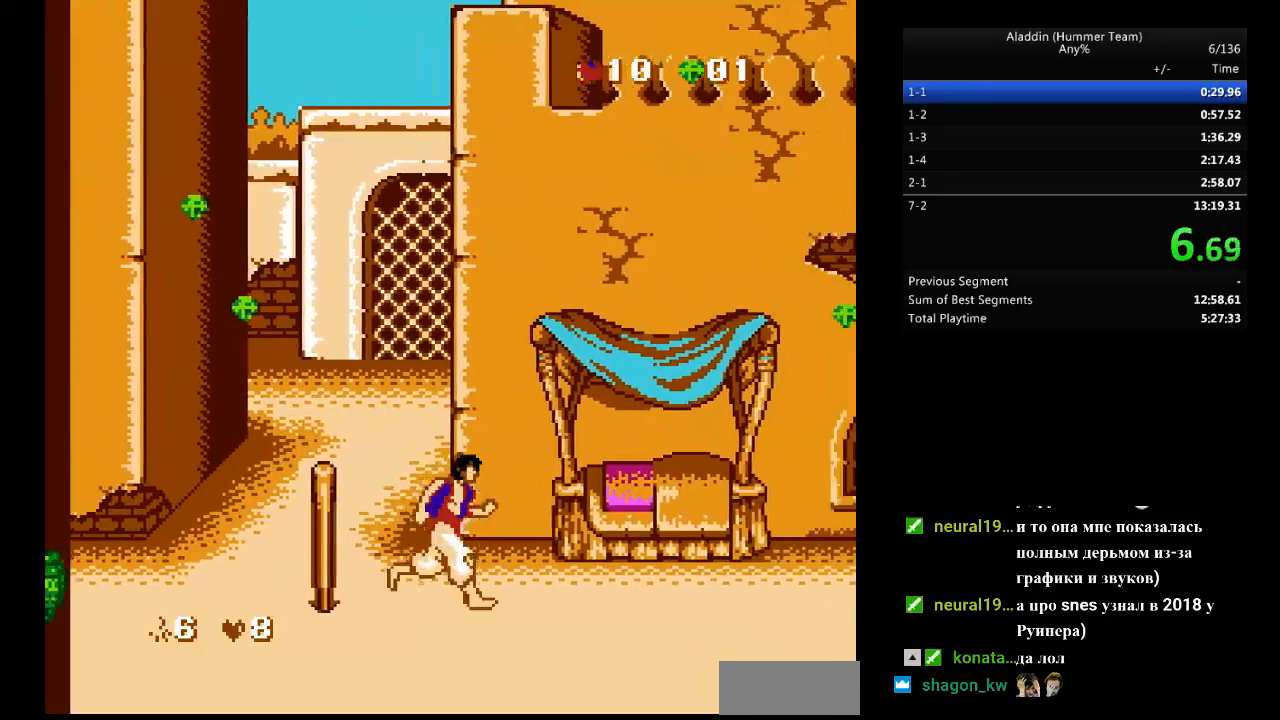
{"buttons": ["DPAD_RIGHT"], "events": []}
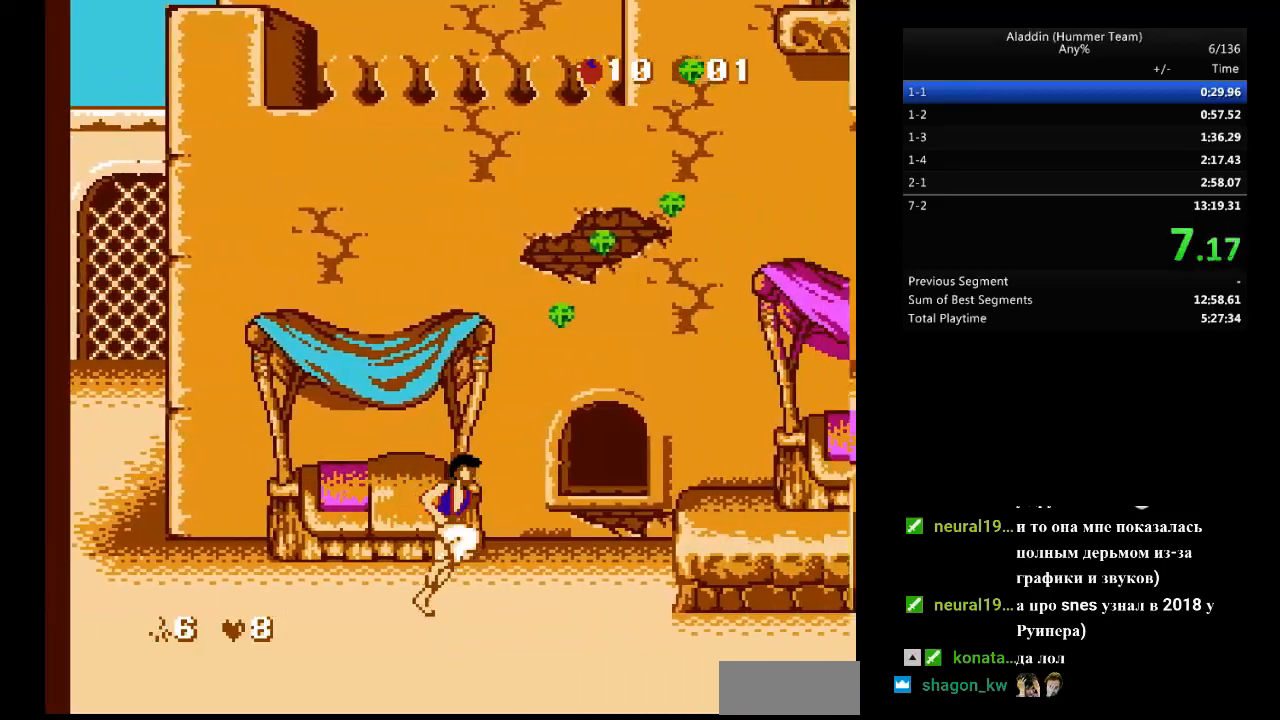
{"buttons": ["DPAD_RIGHT"], "events": [[217, "B", "down"], [300, "B", "up"]]}
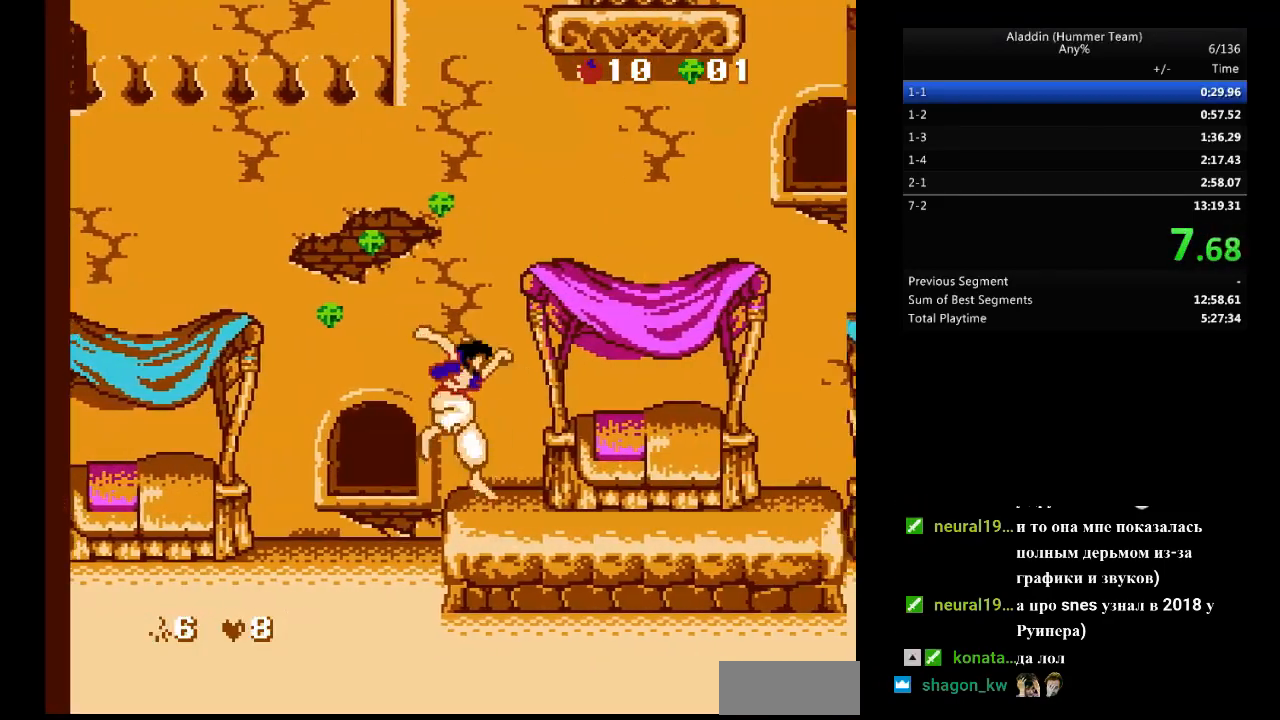
{"buttons": ["DPAD_RIGHT"], "events": []}
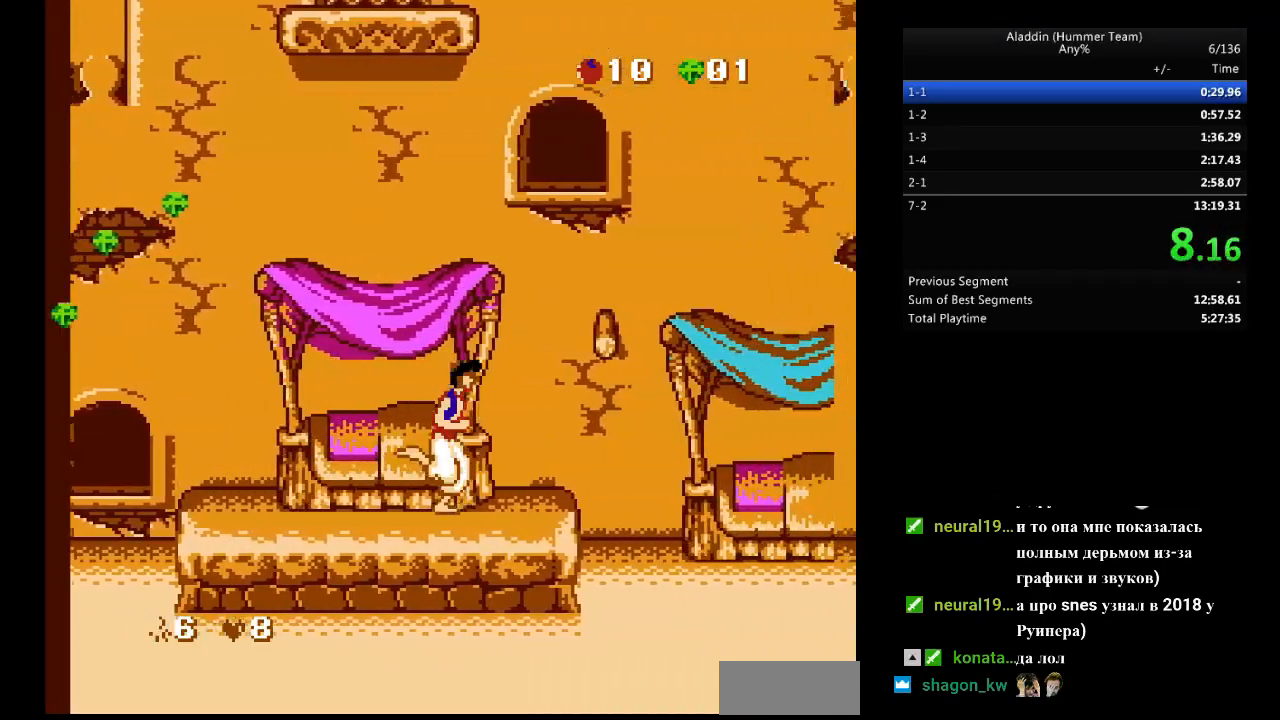
{"buttons": ["DPAD_RIGHT"], "events": []}
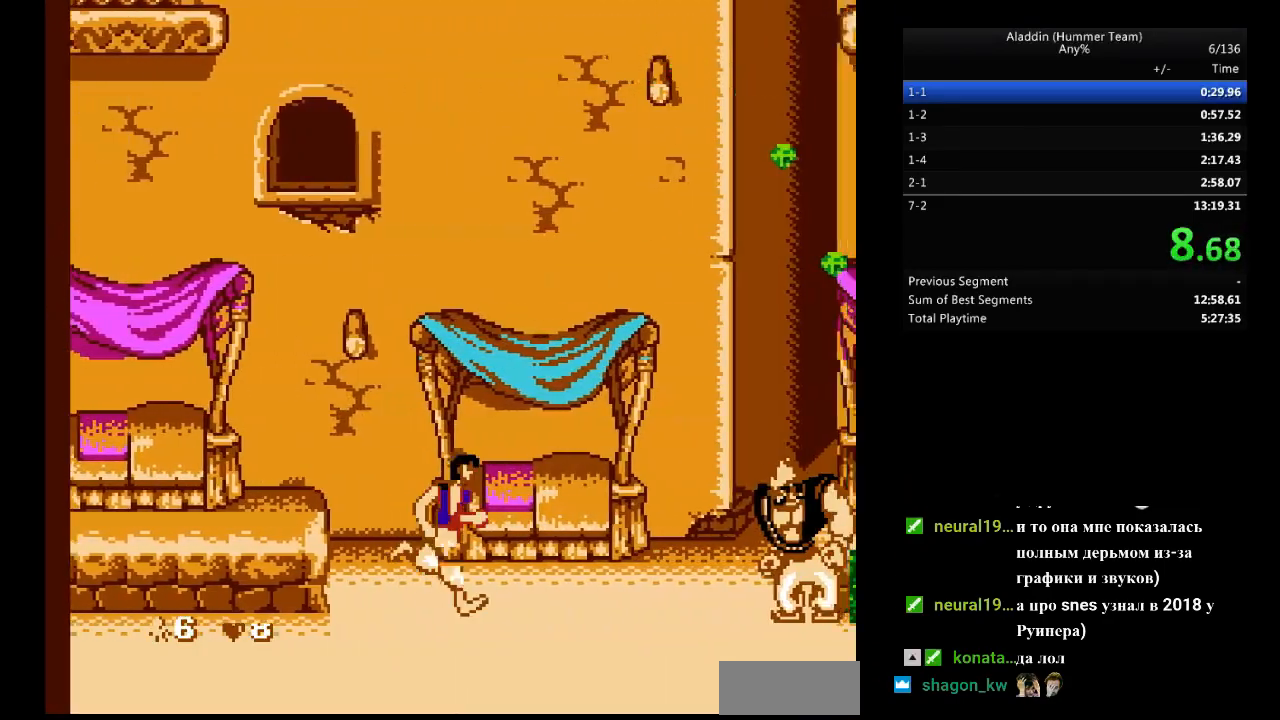
{"buttons": ["B", "DPAD_RIGHT"], "events": [[283, "B", "down"]]}
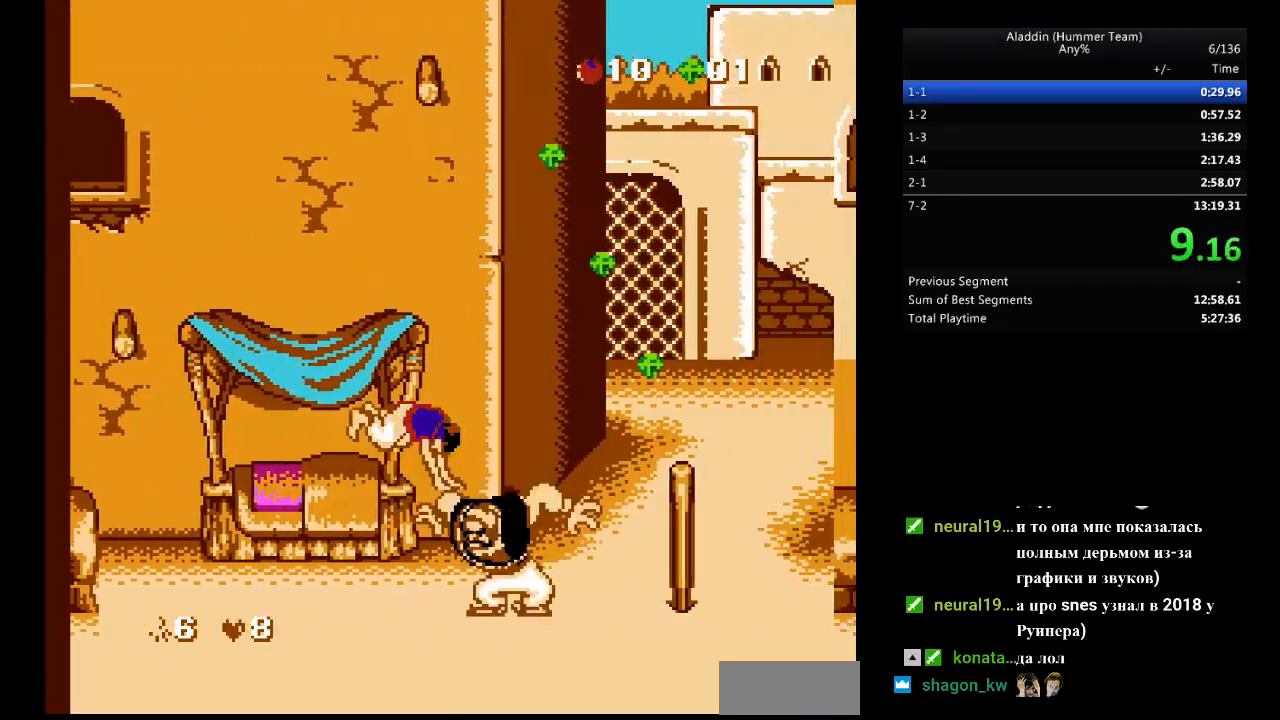
{"buttons": ["B", "DPAD_RIGHT"], "events": []}
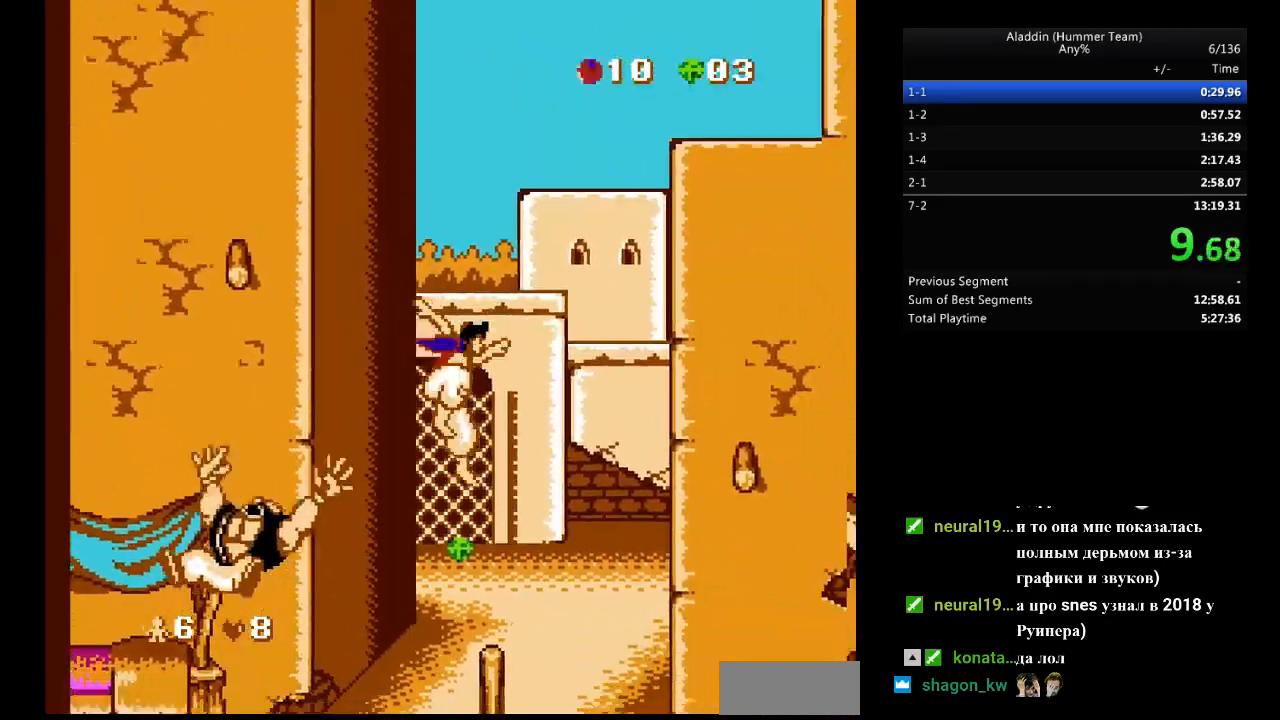
{"buttons": ["DPAD_RIGHT"], "events": [[100, "B", "up"]]}
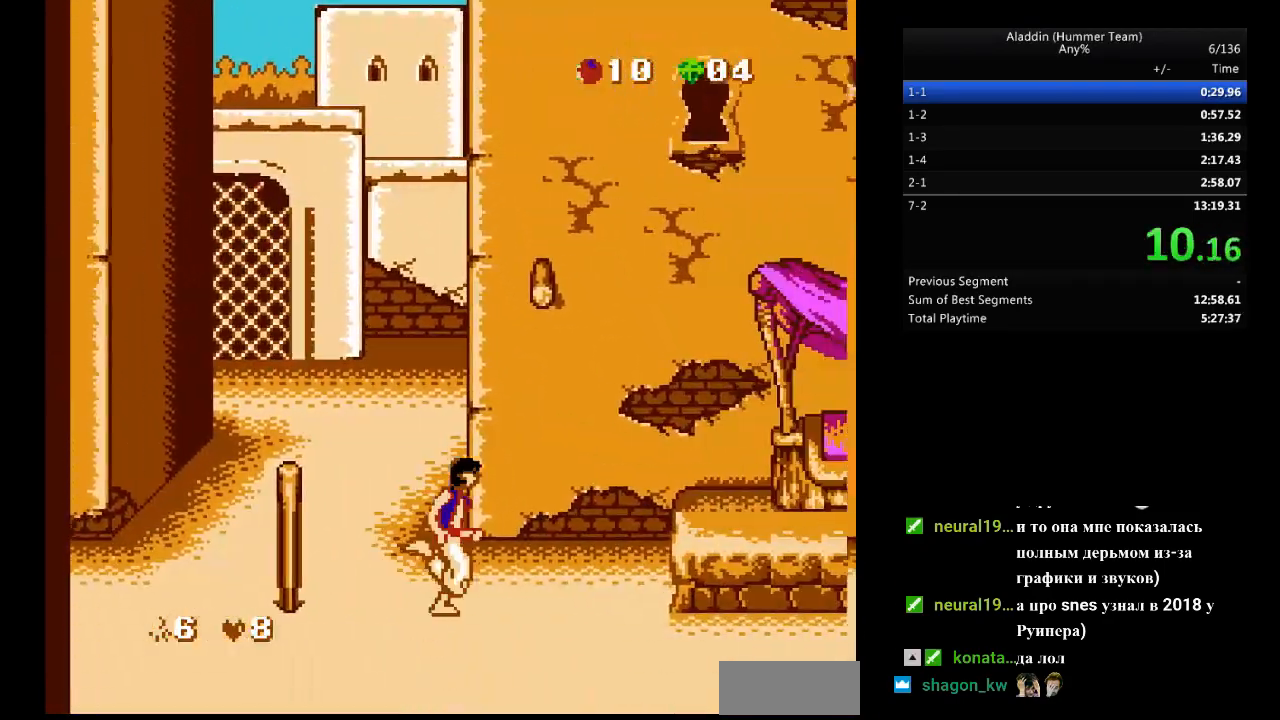
{"buttons": ["DPAD_RIGHT"], "events": [[217, "B", "down"], [317, "B", "up"]]}
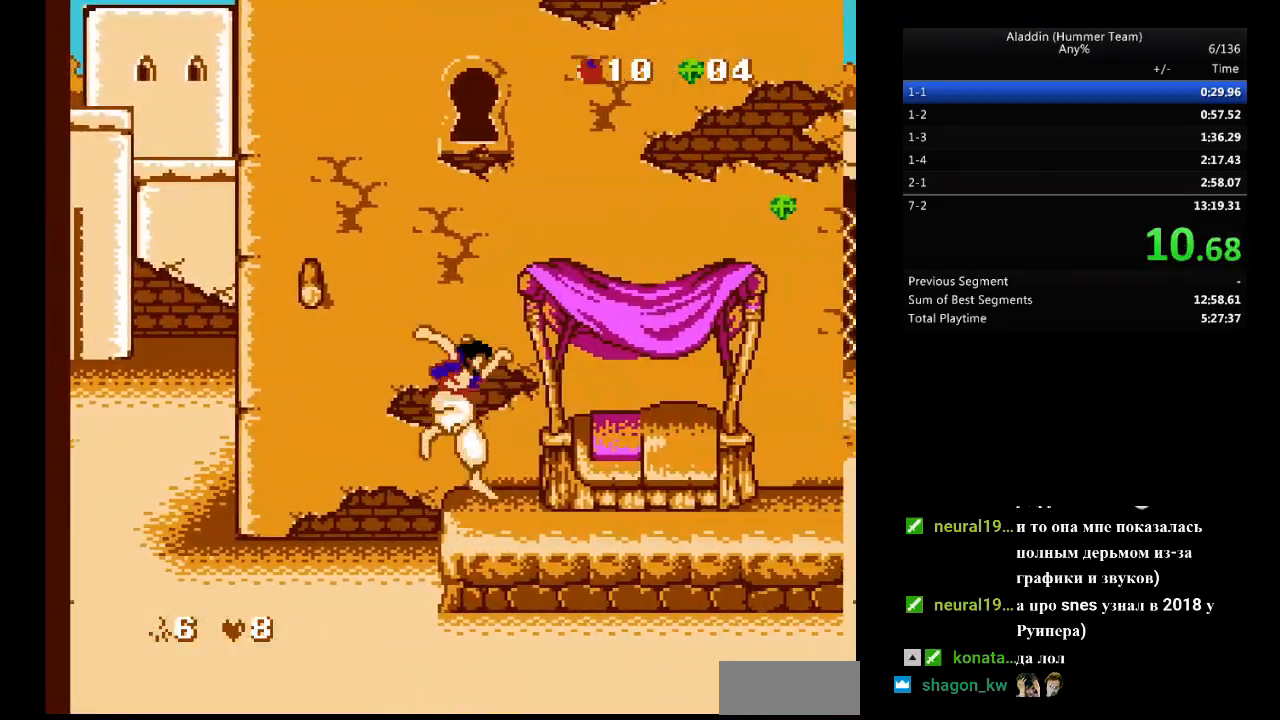
{"buttons": ["DPAD_RIGHT"], "events": []}
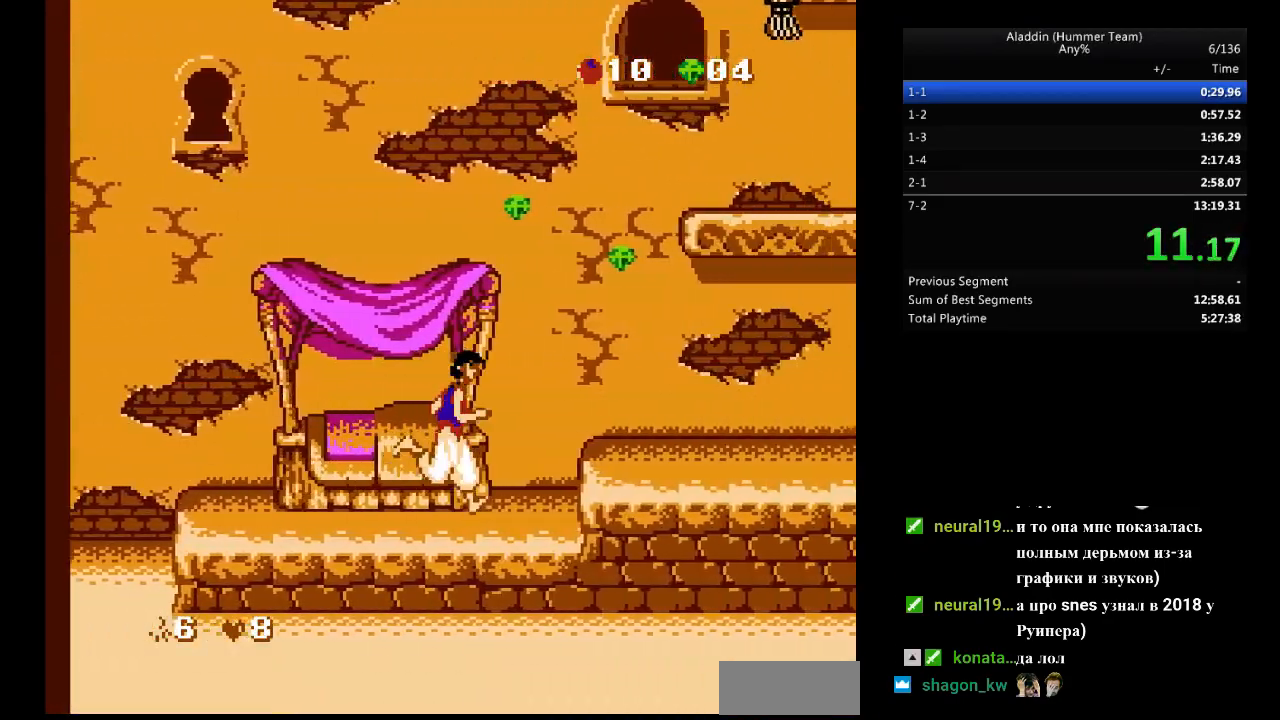
{"buttons": ["DPAD_RIGHT"], "events": [[83, "B", "down"], [150, "B", "up"]]}
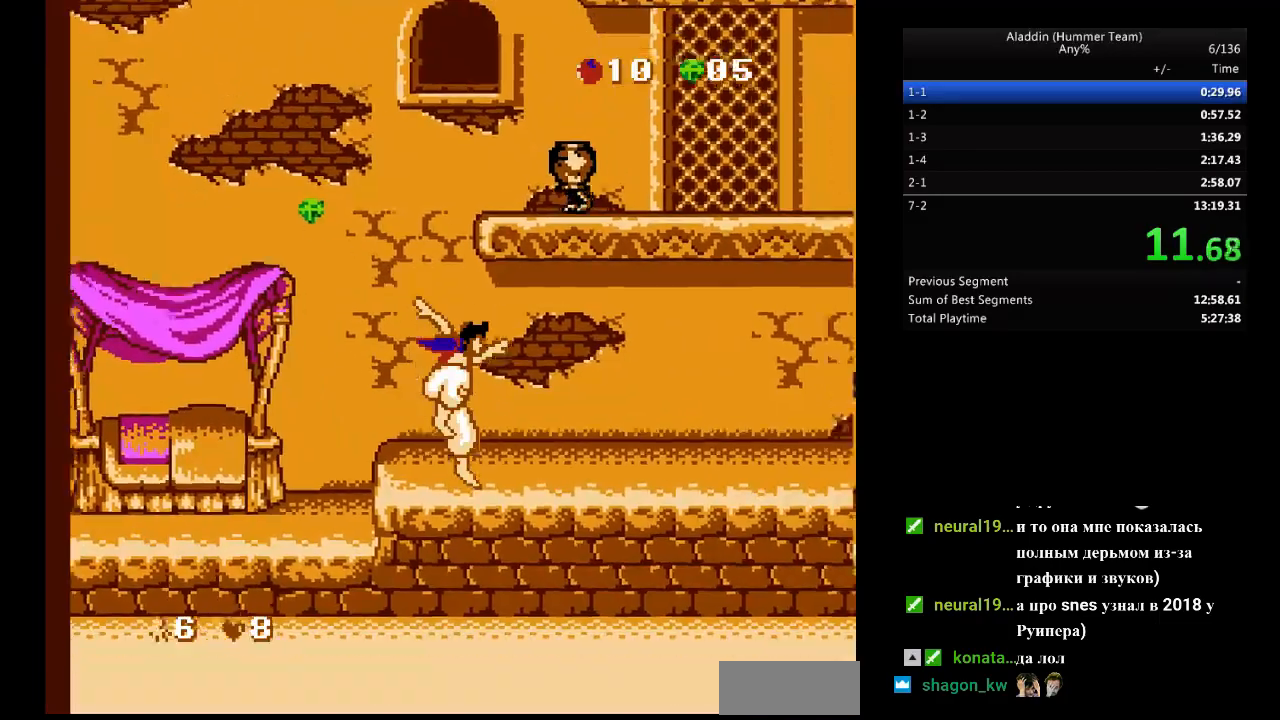
{"buttons": ["DPAD_RIGHT"], "events": []}
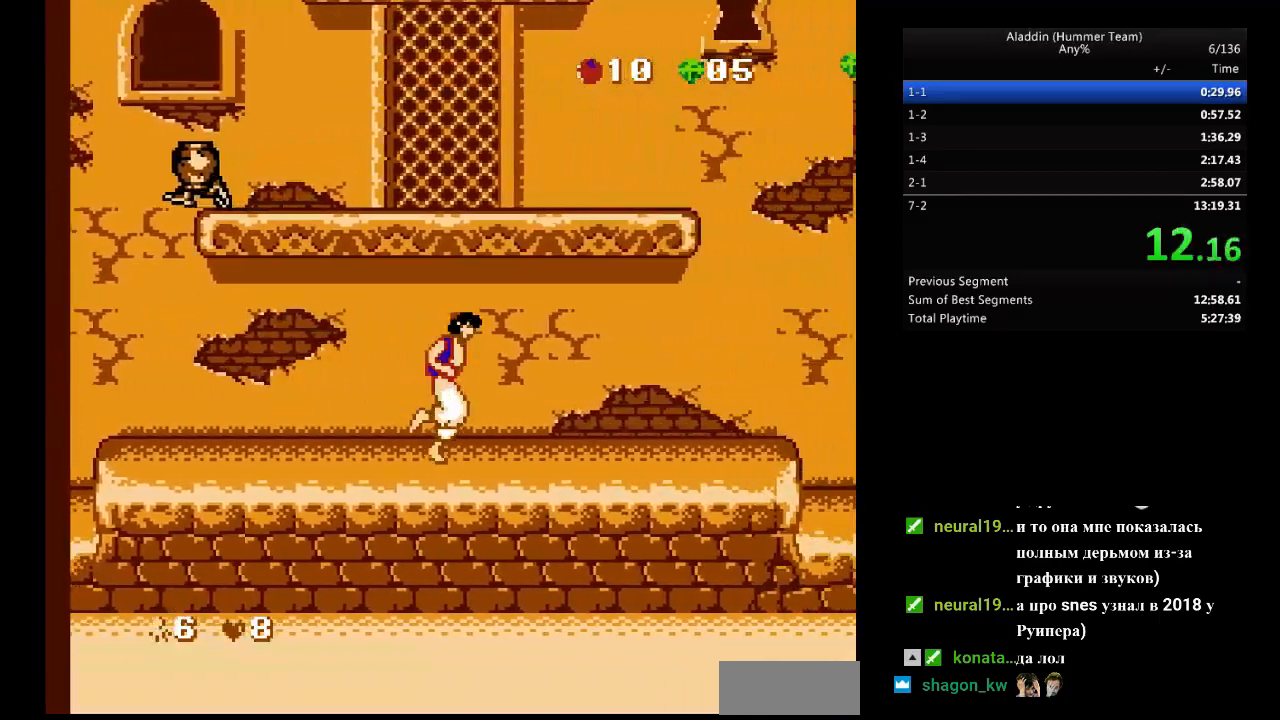
{"buttons": ["DPAD_RIGHT"], "events": []}
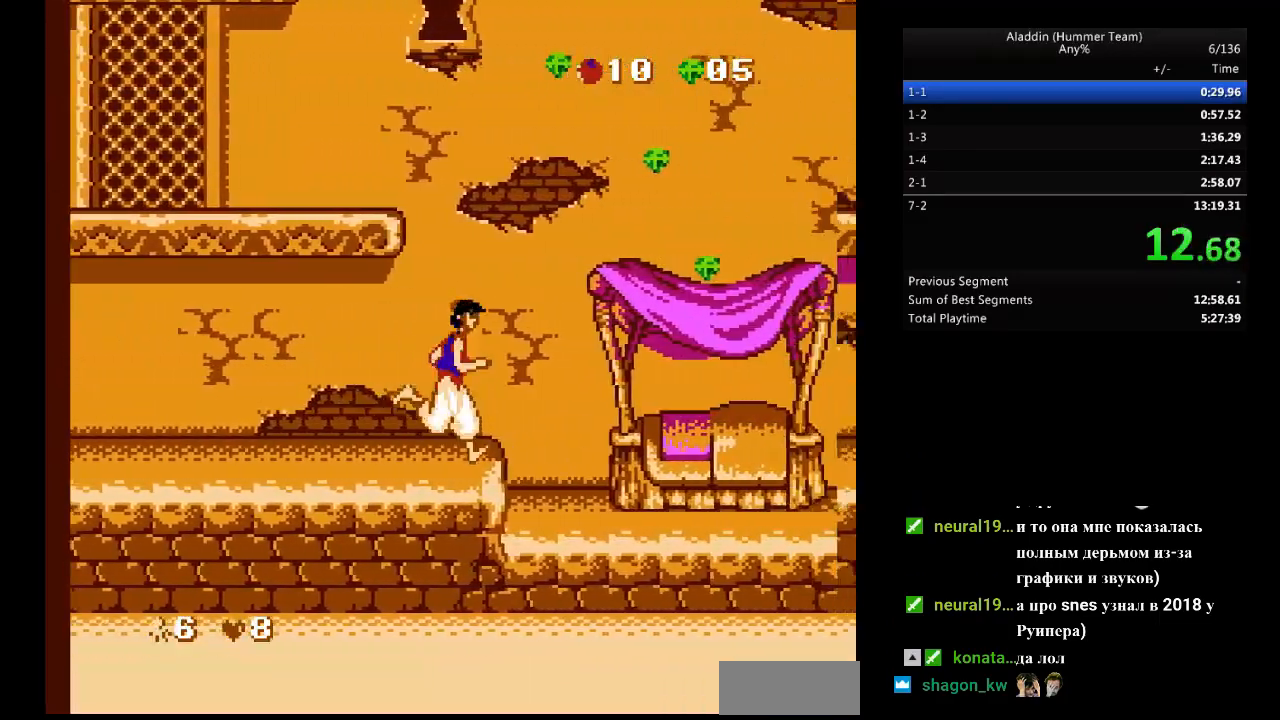
{"buttons": ["B", "DPAD_RIGHT"], "events": [[283, "B", "down"]]}
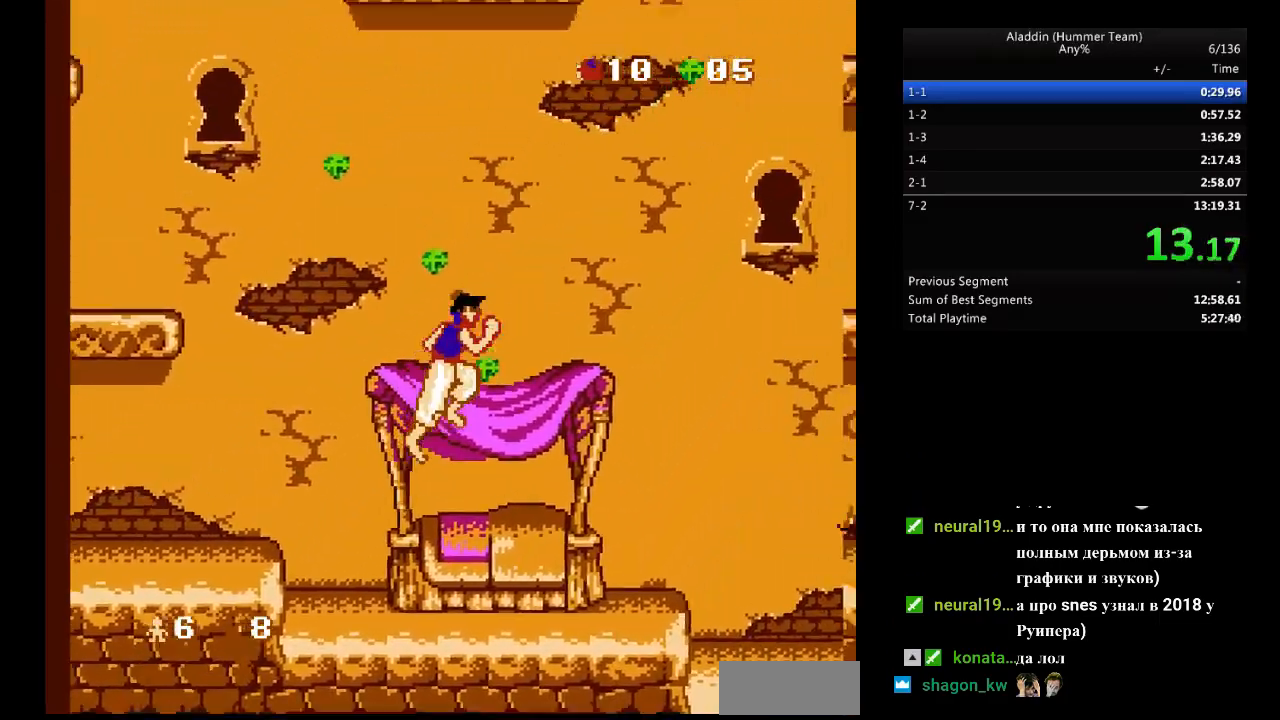
{"buttons": ["B", "DPAD_RIGHT"], "events": [[133, "B", "up"], [217, "B", "down"]]}
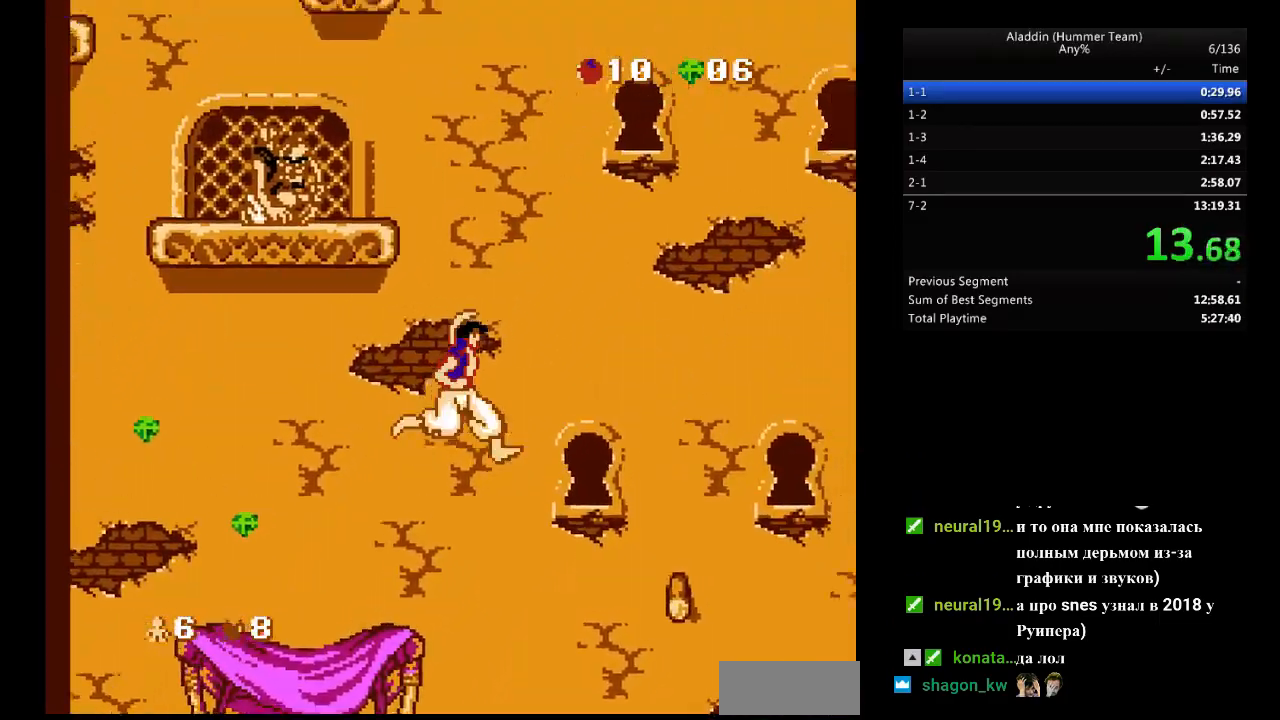
{"buttons": ["B", "DPAD_RIGHT"], "events": []}